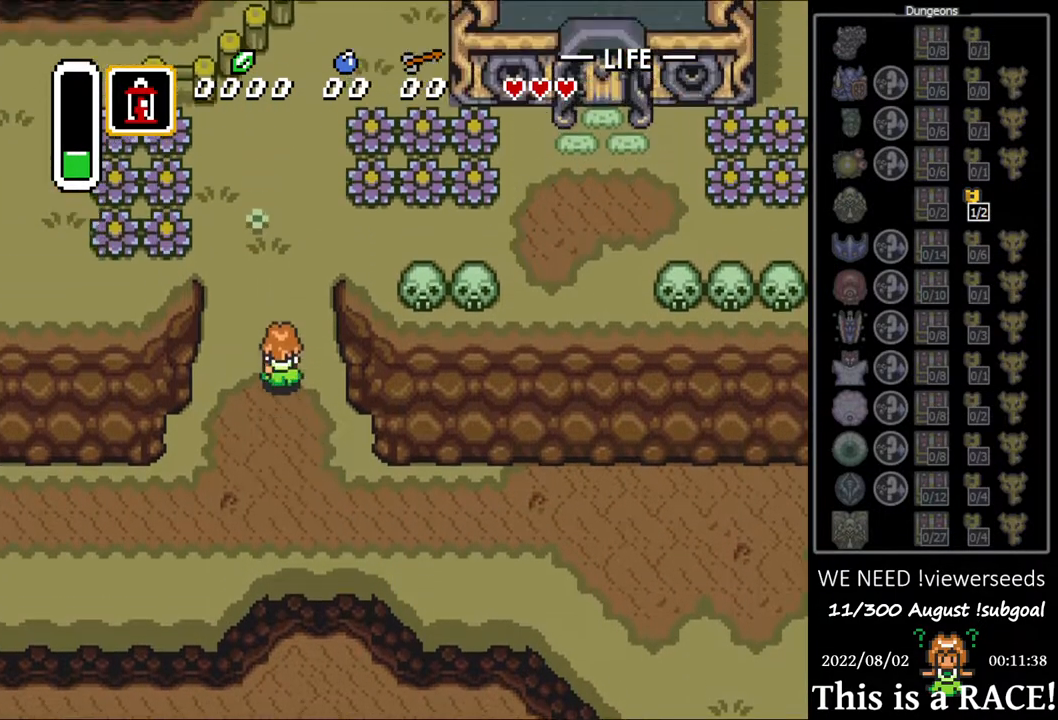
Gameplay with a controller (Nintendo layout); each line is a JSON object with the inputs held at the frame after it. "events" lists button and stick changes between this image and that frame as [ms after this image, input, new state], when the widget could be followed in between. Not read: L3 R3.
{"buttons": ["DPAD_UP"], "events": []}
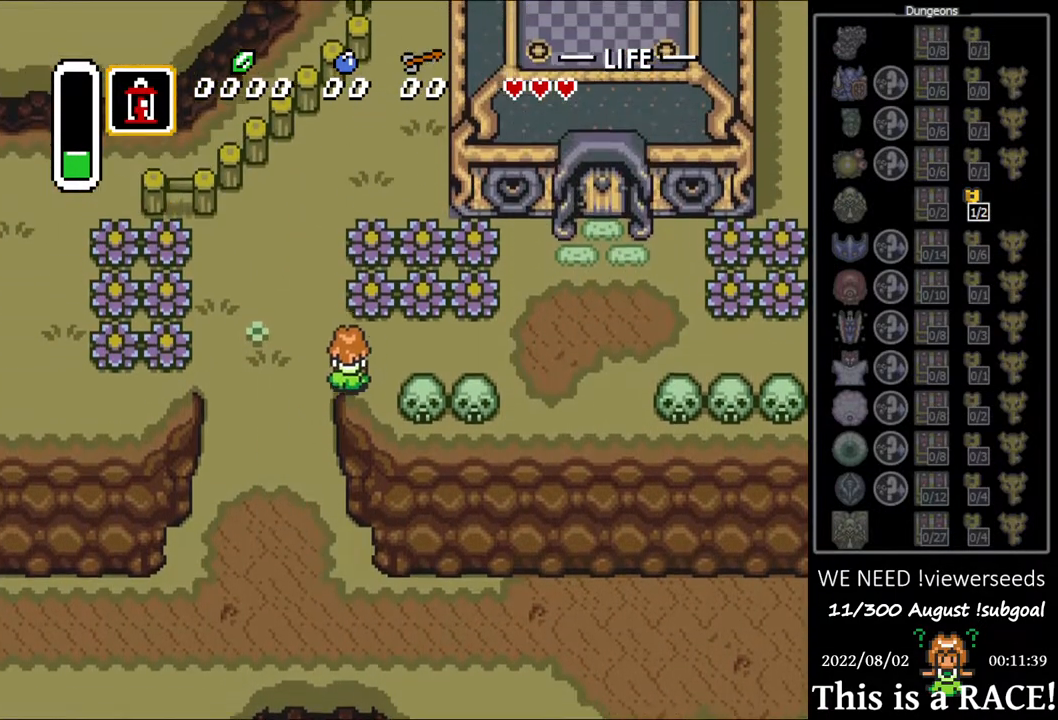
{"buttons": ["DPAD_UP"], "events": [[133, "DPAD_UP", "up"], [483, "DPAD_UP", "down"]]}
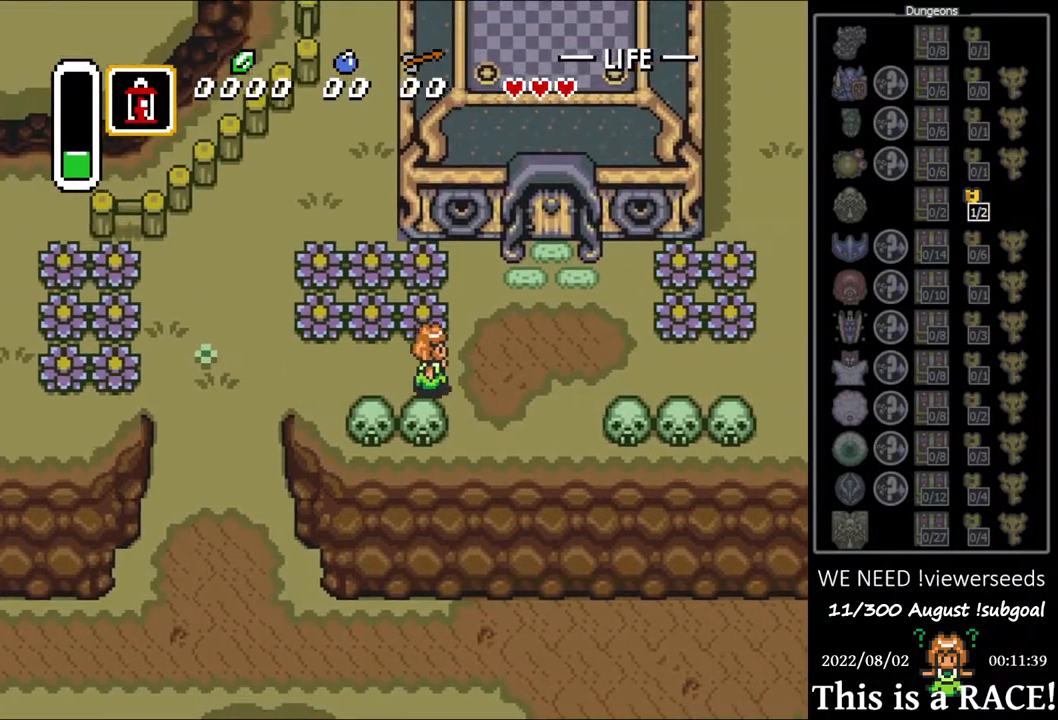
{"buttons": ["DPAD_UP"], "events": []}
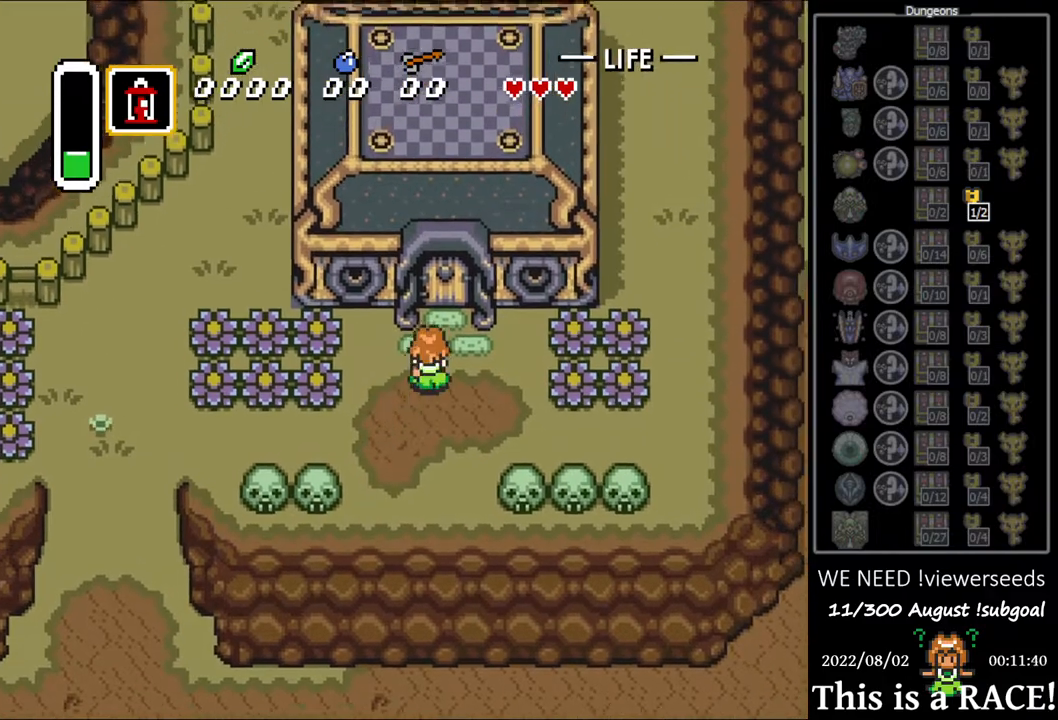
{"buttons": ["DPAD_UP"], "events": []}
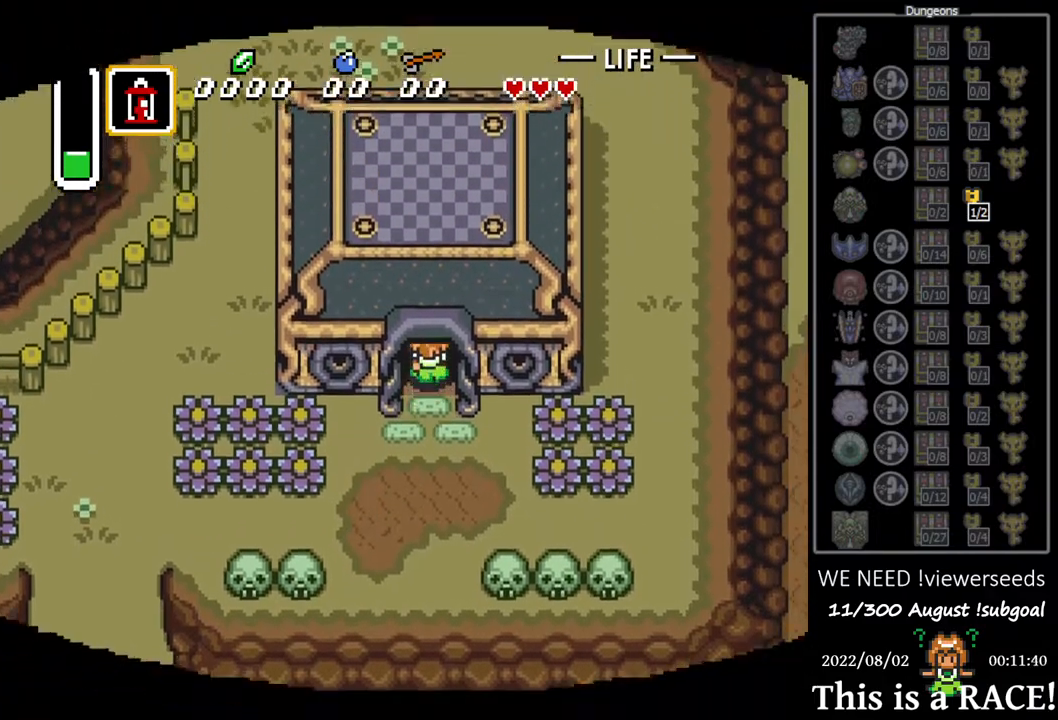
{"buttons": ["DPAD_DOWN"], "events": [[200, "DPAD_UP", "up"], [300, "DPAD_DOWN", "down"]]}
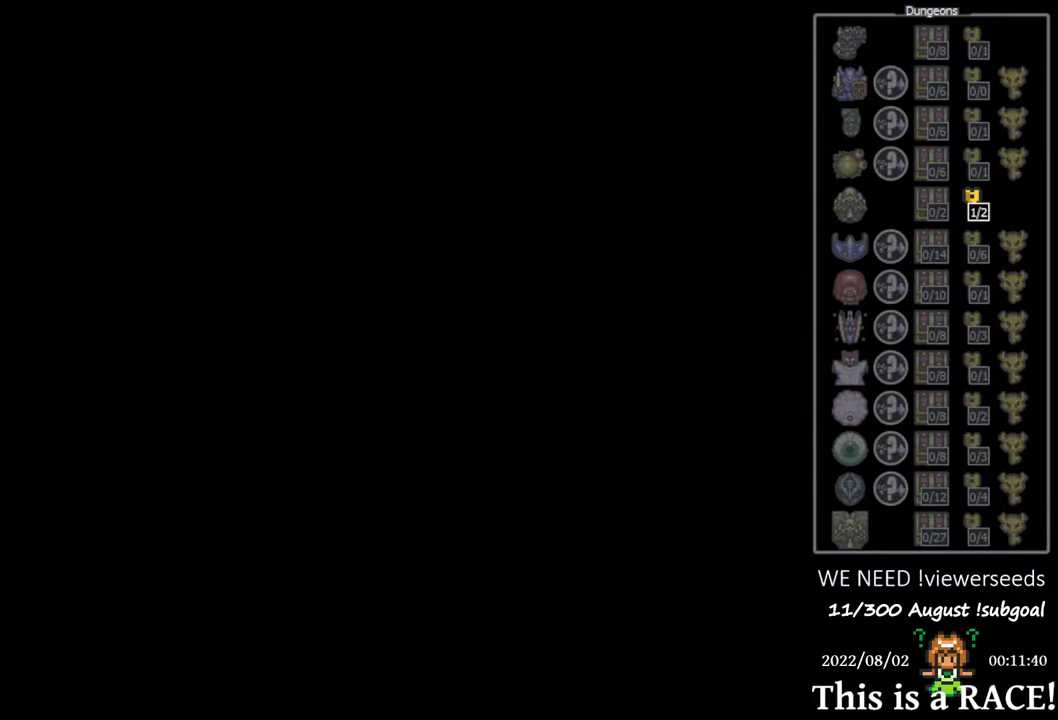
{"buttons": ["DPAD_DOWN"], "events": []}
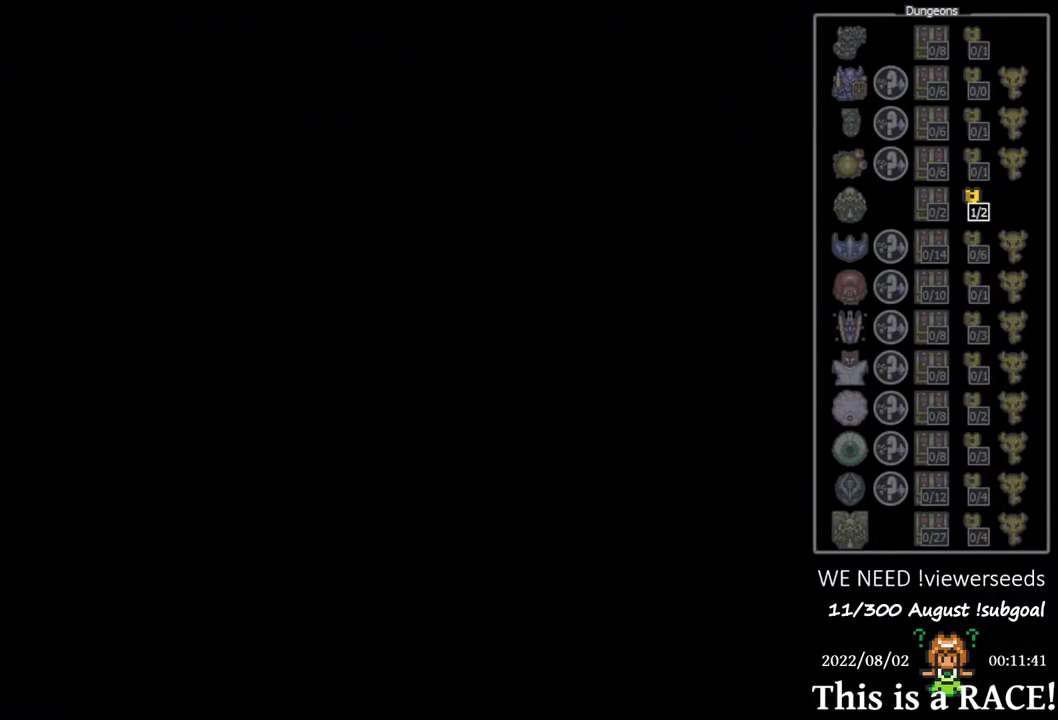
{"buttons": ["DPAD_DOWN"], "events": []}
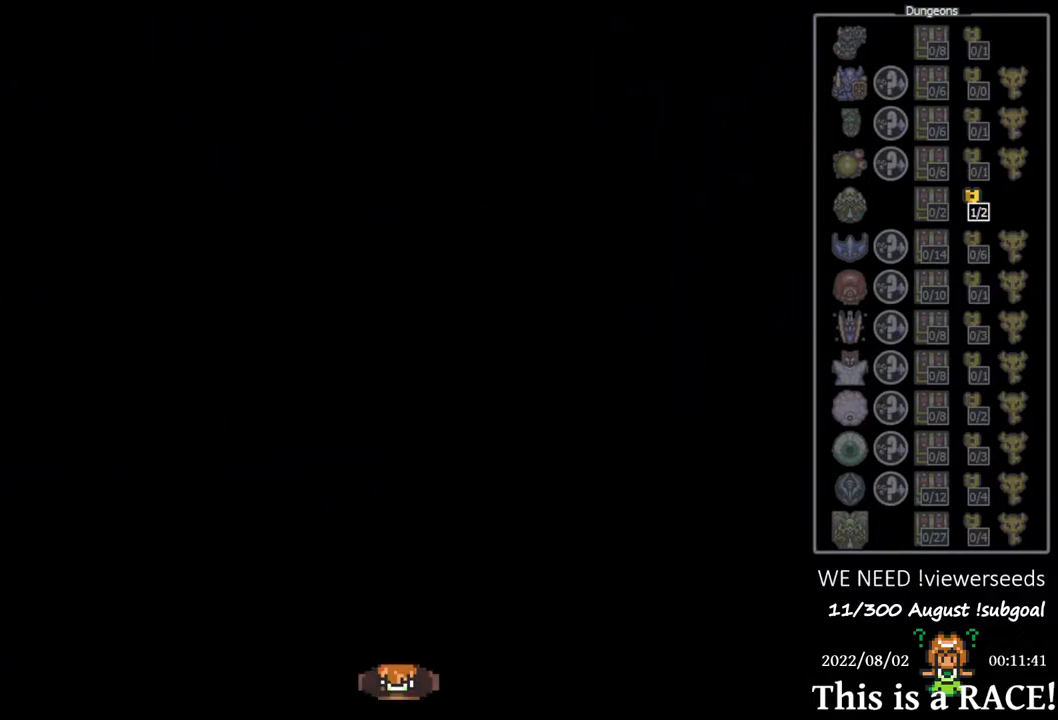
{"buttons": ["DPAD_DOWN"], "events": []}
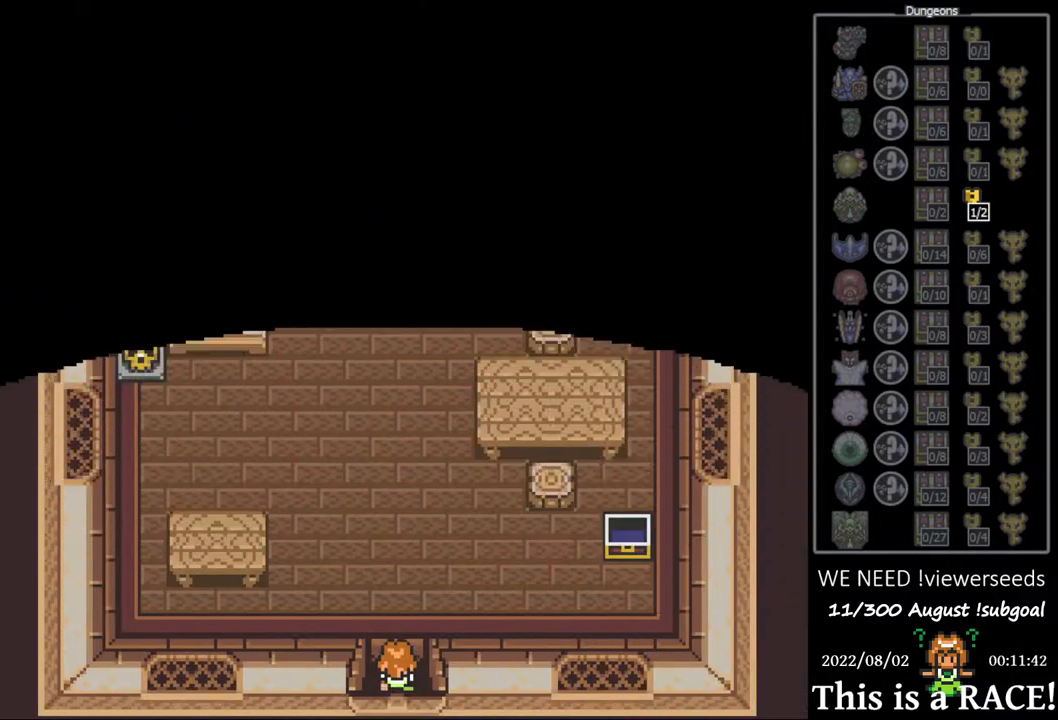
{"buttons": ["DPAD_DOWN"], "events": []}
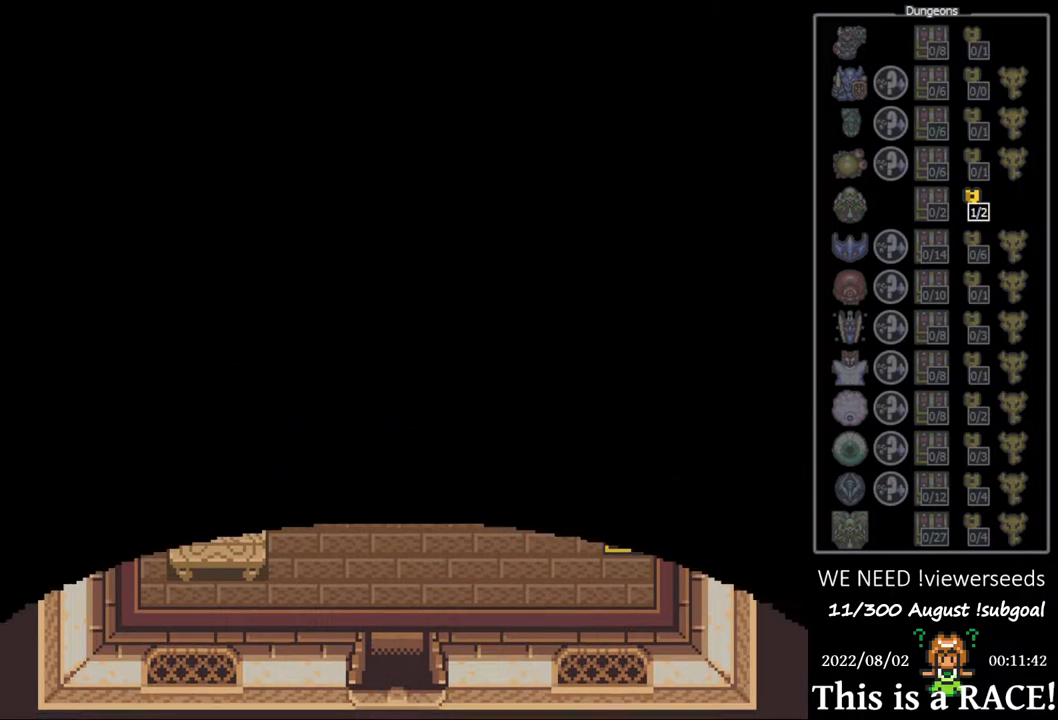
{"buttons": ["DPAD_DOWN"], "events": []}
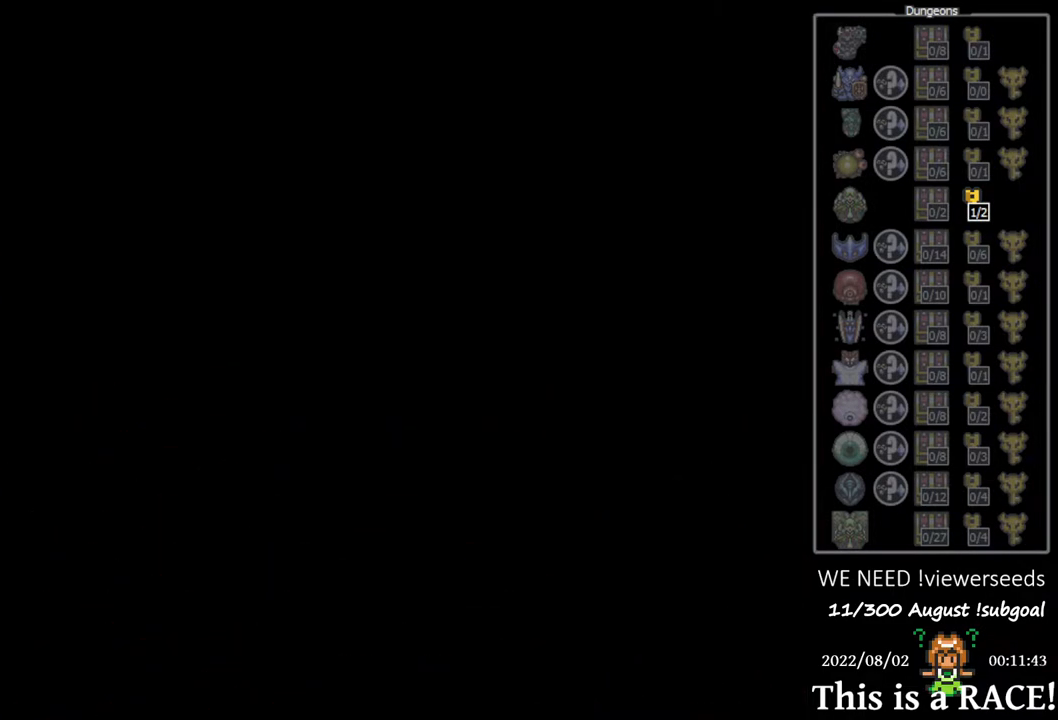
{"buttons": ["DPAD_DOWN"], "events": []}
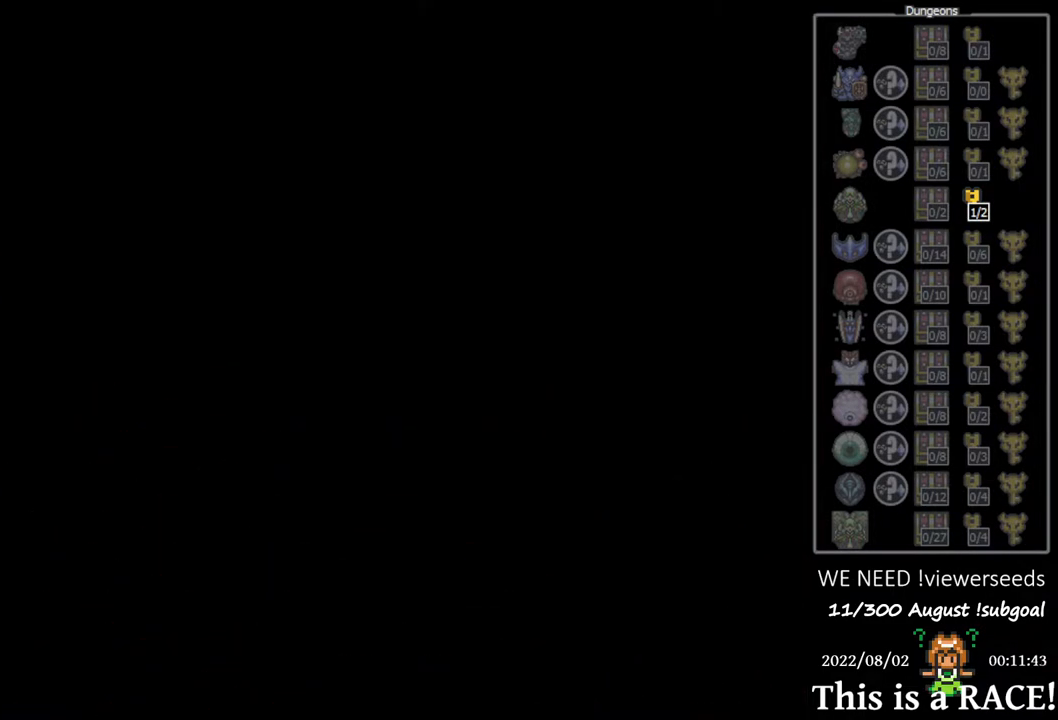
{"buttons": ["DPAD_DOWN"], "events": []}
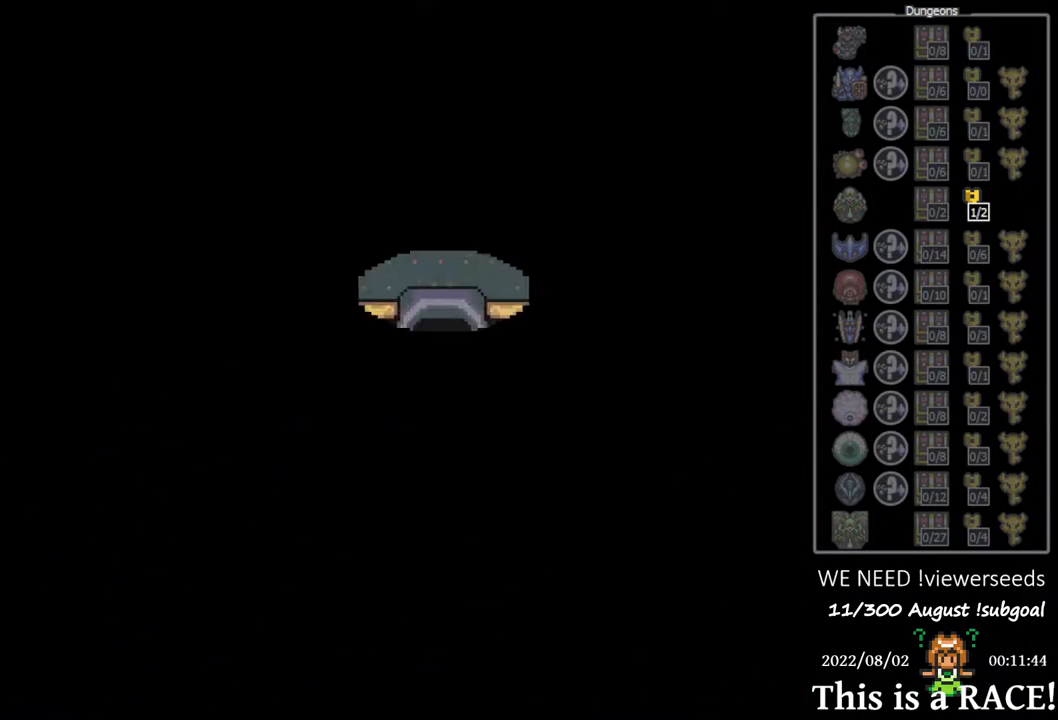
{"buttons": ["DPAD_DOWN"], "events": []}
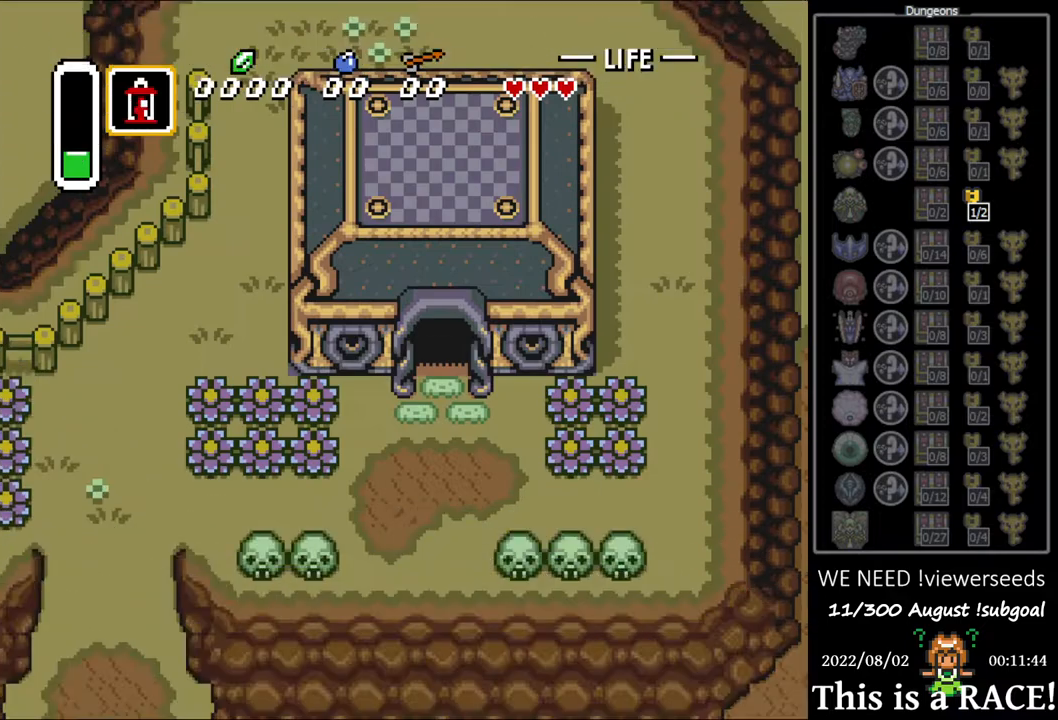
{"buttons": ["DPAD_DOWN"], "events": []}
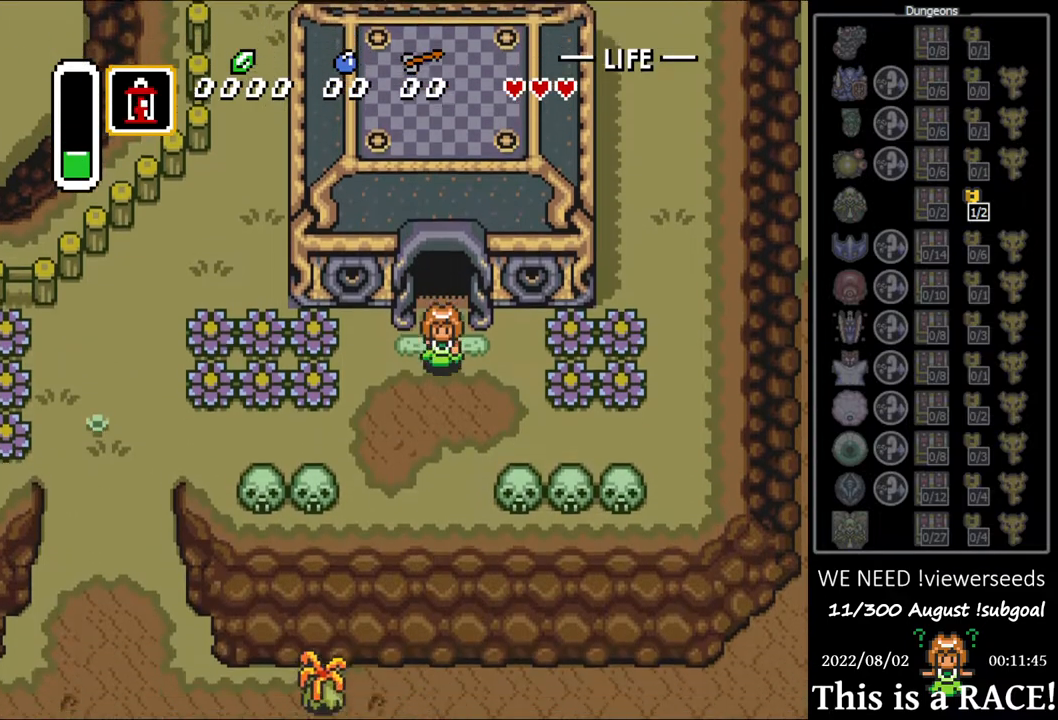
{"buttons": ["DPAD_DOWN"], "events": []}
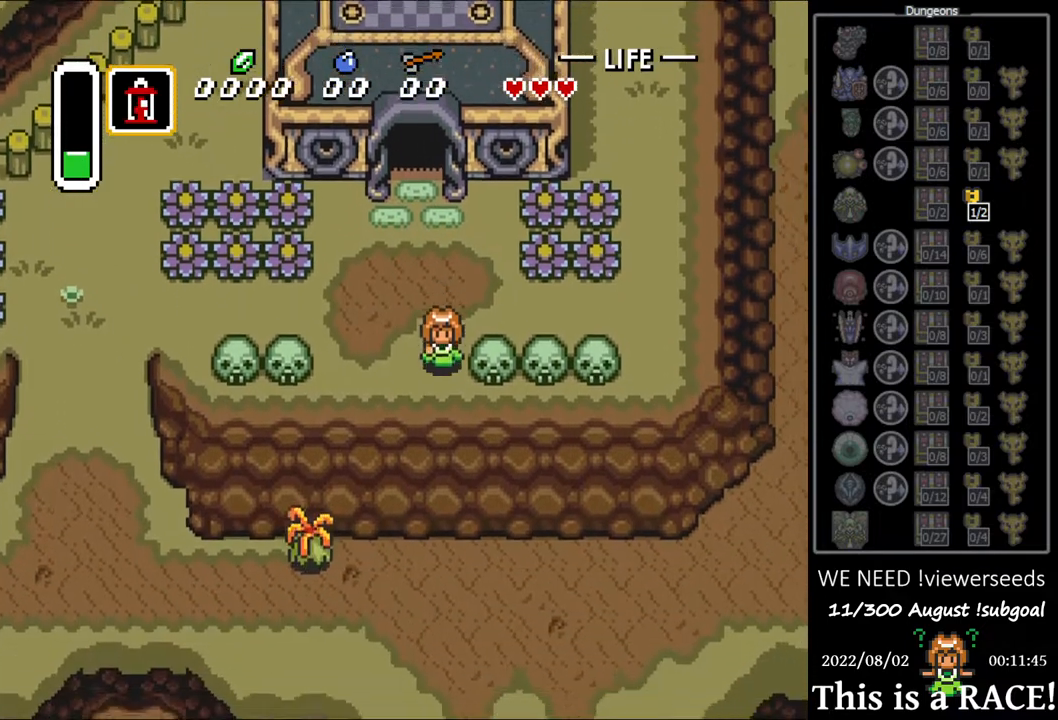
{"buttons": ["DPAD_DOWN"], "events": []}
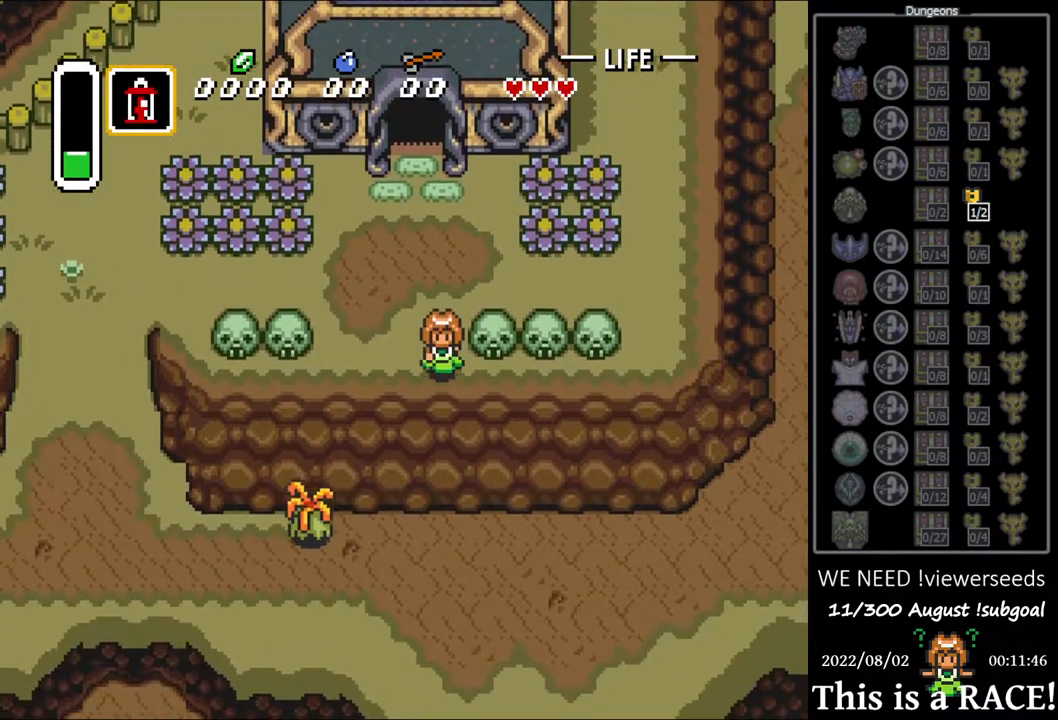
{"buttons": [], "events": [[150, "DPAD_DOWN", "up"]]}
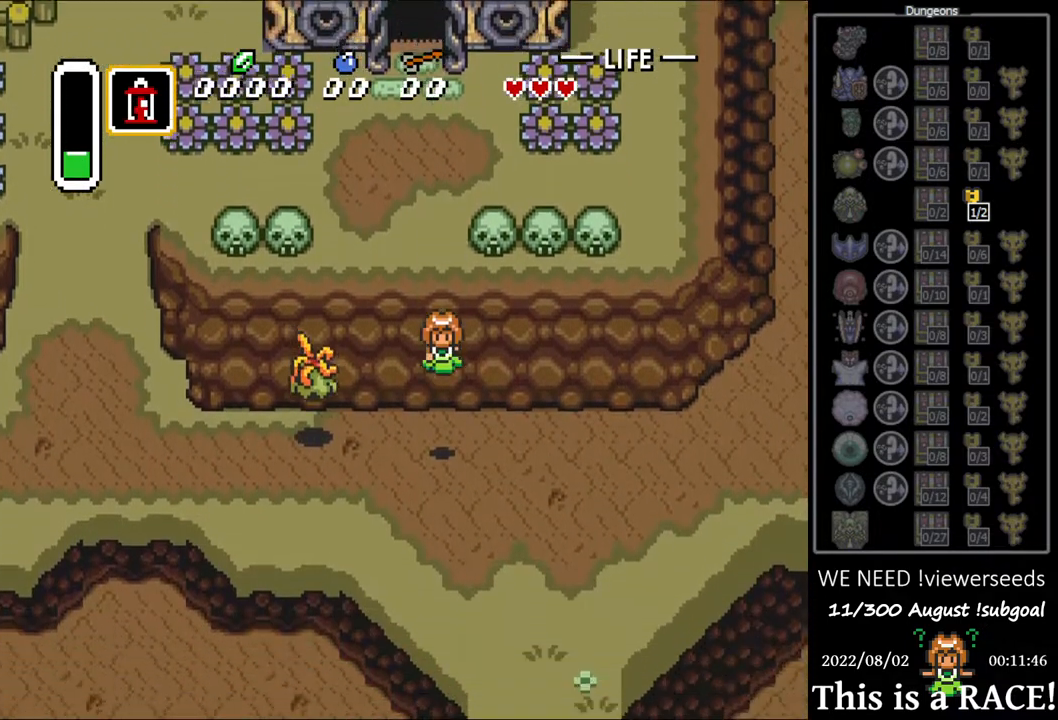
{"buttons": ["B"], "events": [[117, "DPAD_LEFT", "down"], [200, "B", "down"], [233, "DPAD_LEFT", "up"], [333, "DPAD_UP", "down"], [500, "DPAD_UP", "up"]]}
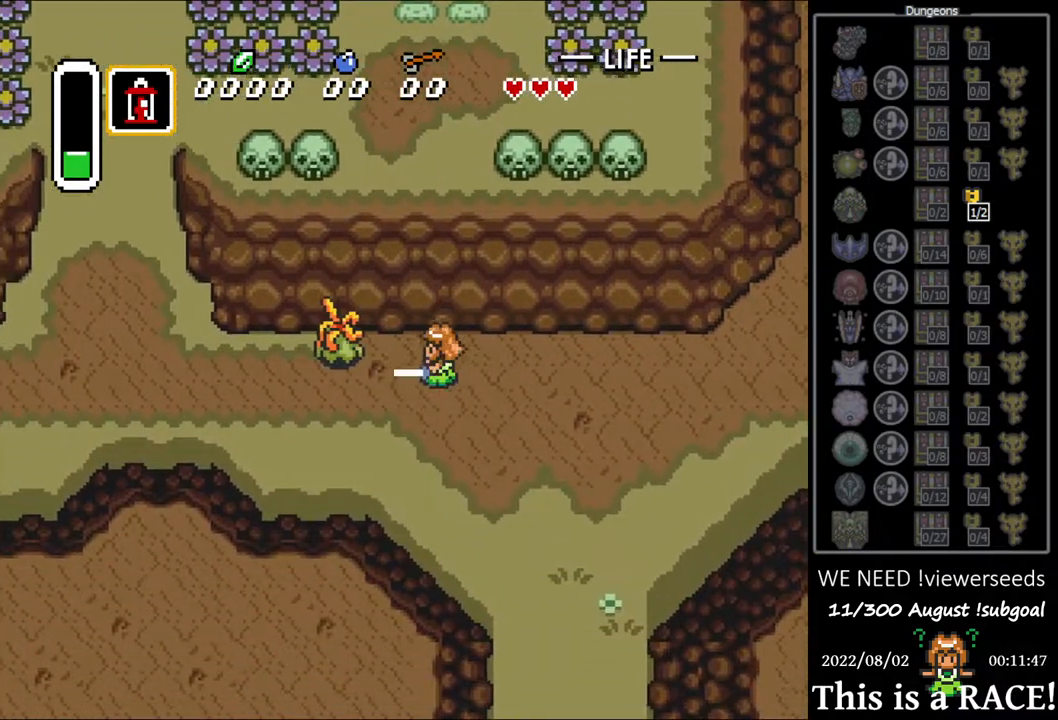
{"buttons": ["B"], "events": [[200, "DPAD_DOWN", "down"], [333, "DPAD_DOWN", "up"]]}
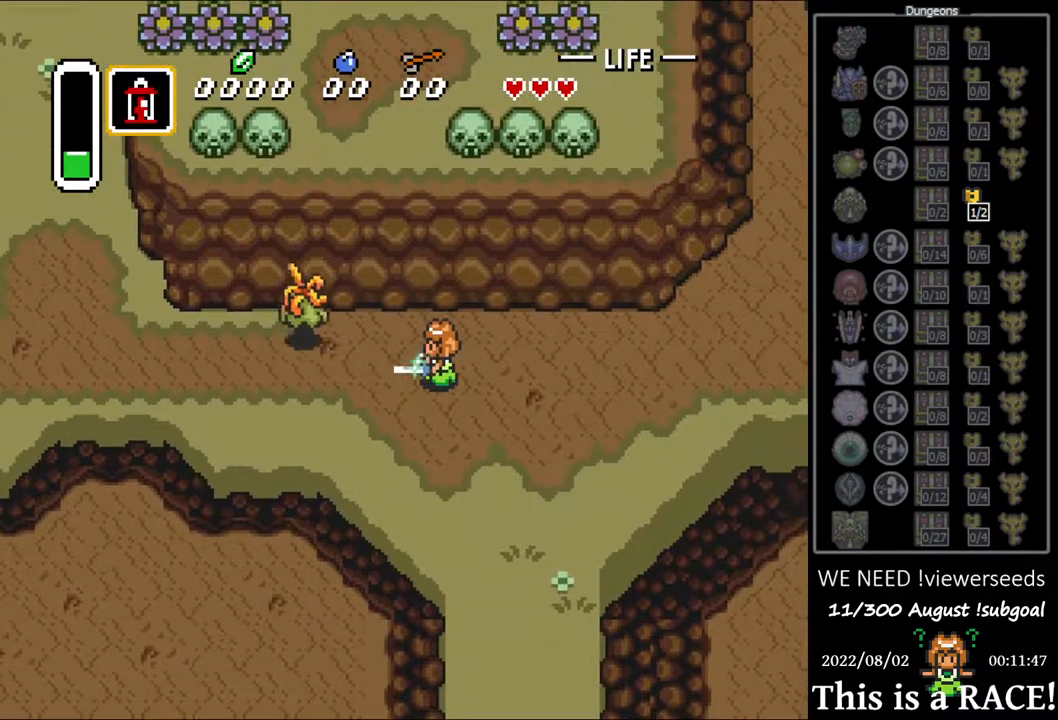
{"buttons": [], "events": [[17, "DPAD_DOWN", "down"], [217, "DPAD_LEFT", "down"], [317, "DPAD_DOWN", "up"], [450, "B", "up"], [450, "DPAD_LEFT", "up"]]}
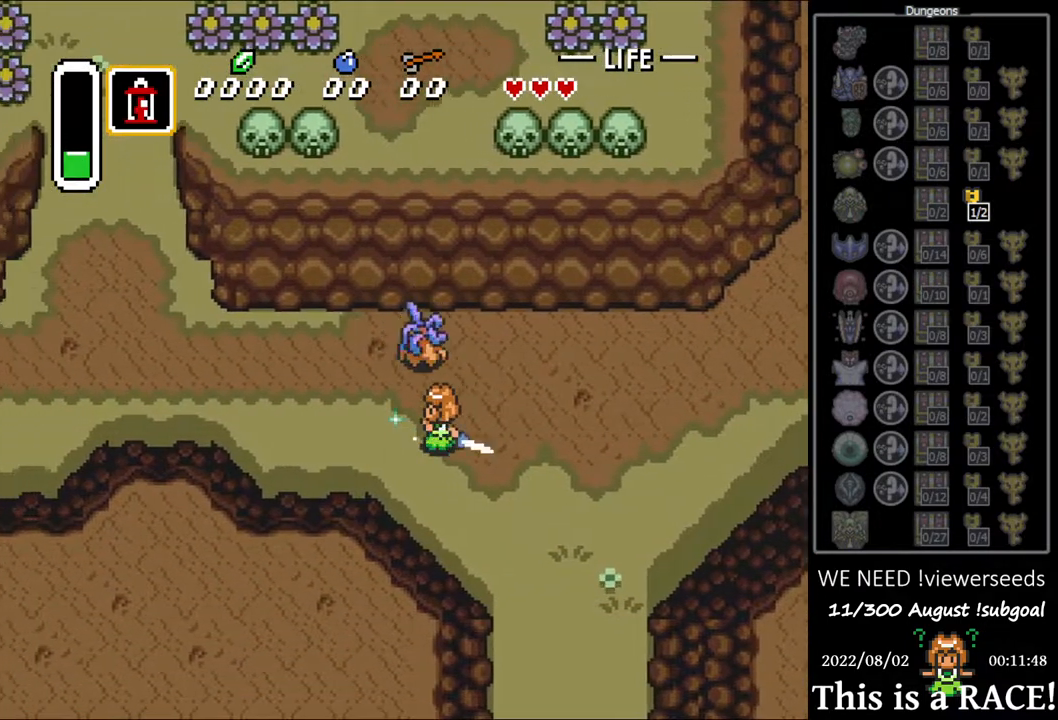
{"buttons": ["DPAD_DOWN"], "events": [[467, "DPAD_DOWN", "down"]]}
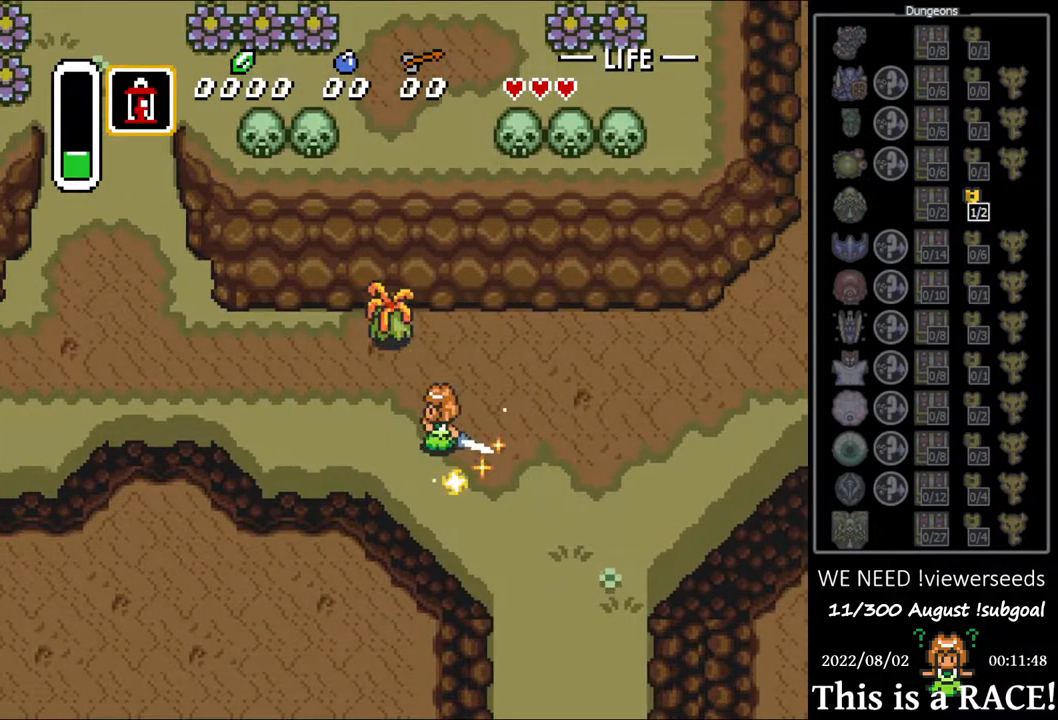
{"buttons": ["B"], "events": [[233, "DPAD_DOWN", "up"], [267, "DPAD_UP", "down"], [333, "B", "down"], [367, "DPAD_UP", "up"]]}
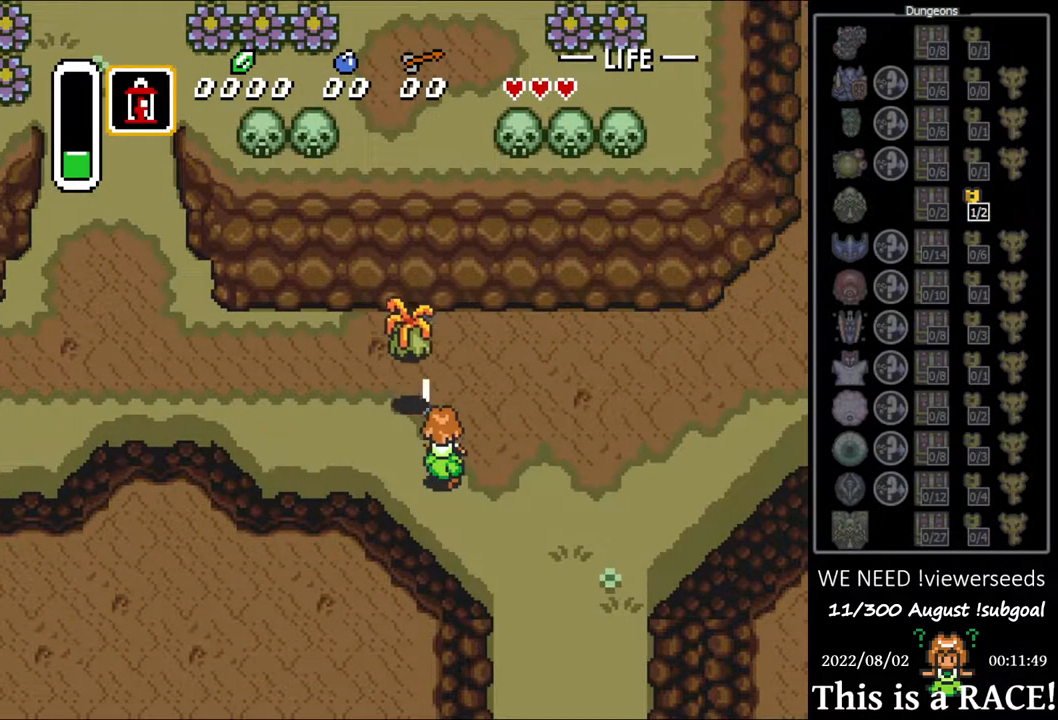
{"buttons": ["B"], "events": [[167, "DPAD_LEFT", "down"], [217, "DPAD_UP", "down"], [283, "DPAD_LEFT", "up"], [317, "B", "up"], [317, "DPAD_UP", "up"], [383, "B", "down"]]}
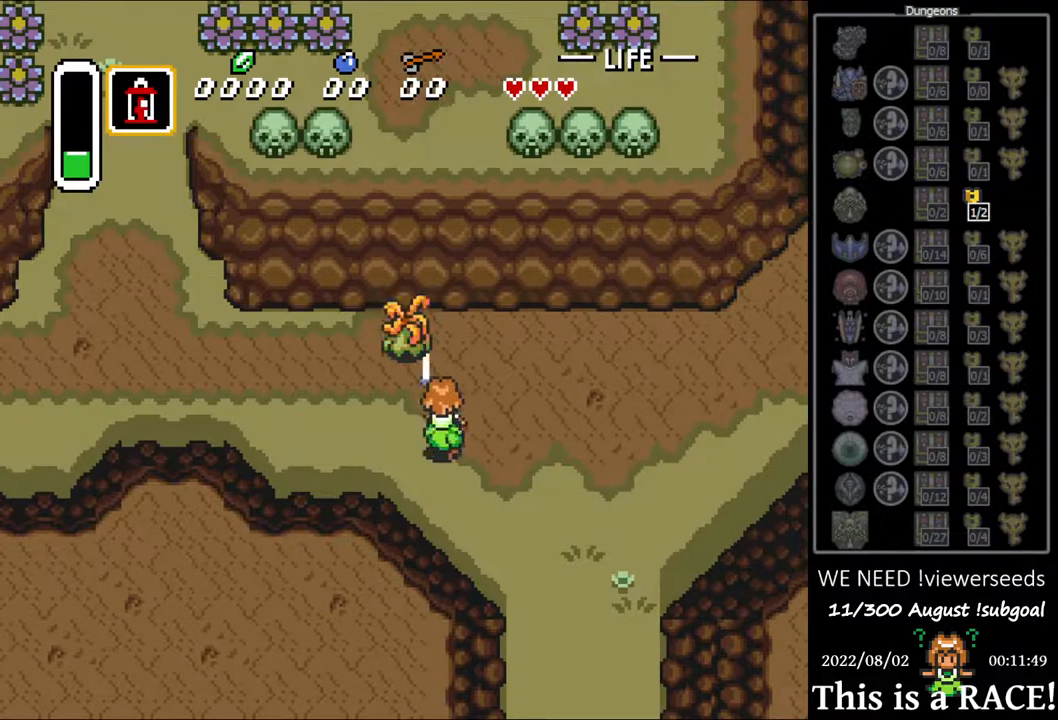
{"buttons": [], "events": [[50, "DPAD_LEFT", "down"], [50, "DPAD_UP", "down"], [217, "DPAD_LEFT", "up"], [383, "DPAD_UP", "up"], [467, "B", "up"]]}
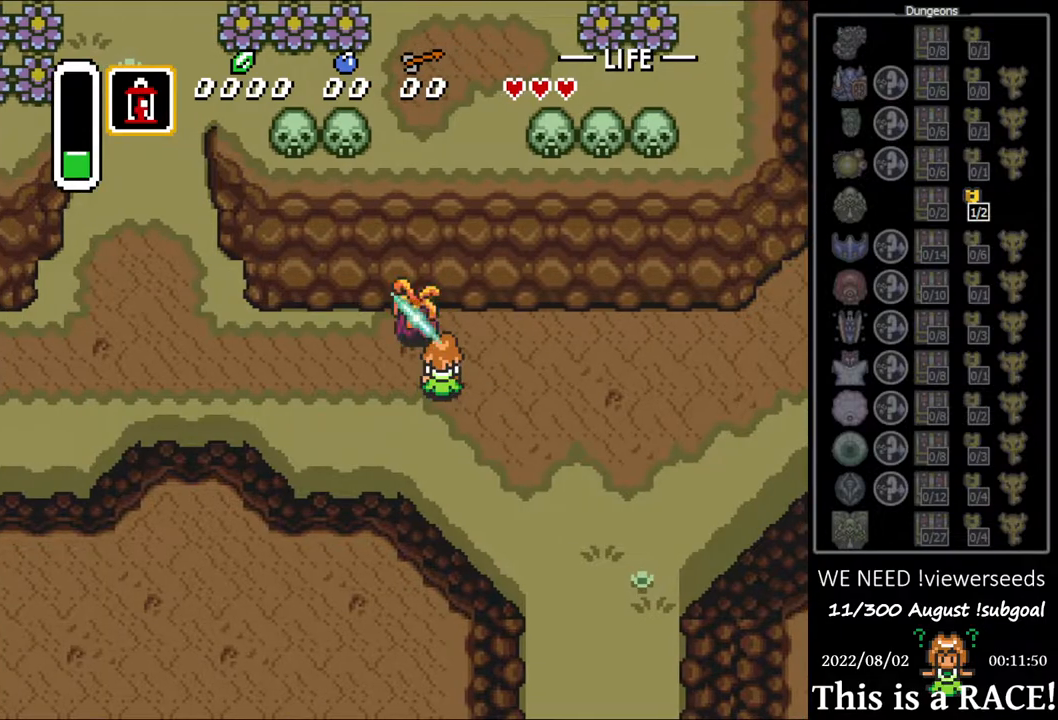
{"buttons": [], "events": [[100, "DPAD_UP", "down"], [133, "DPAD_LEFT", "down"], [333, "B", "down"], [333, "DPAD_LEFT", "up"], [367, "DPAD_UP", "up"], [400, "B", "up"]]}
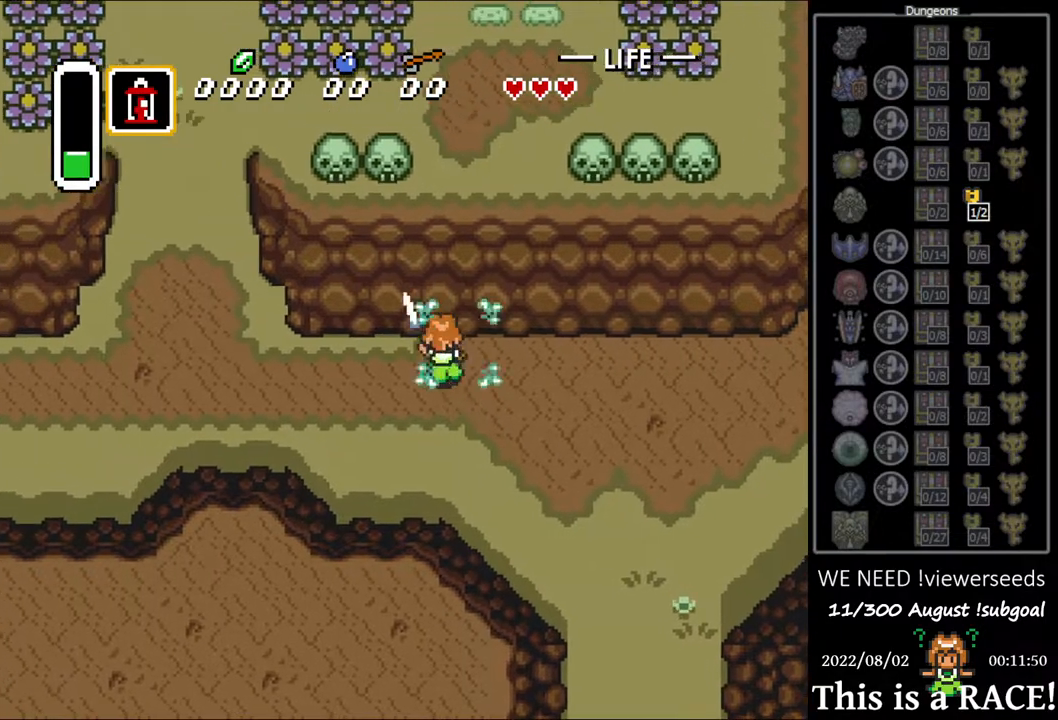
{"buttons": ["DPAD_LEFT"], "events": [[333, "DPAD_LEFT", "down"]]}
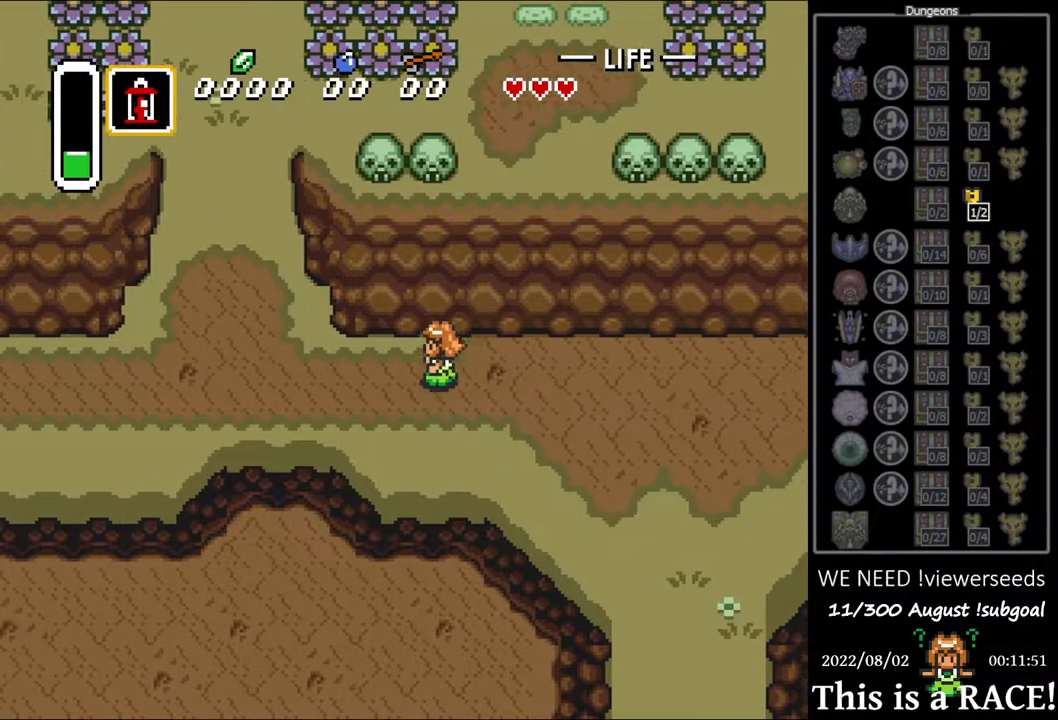
{"buttons": ["DPAD_LEFT"], "events": []}
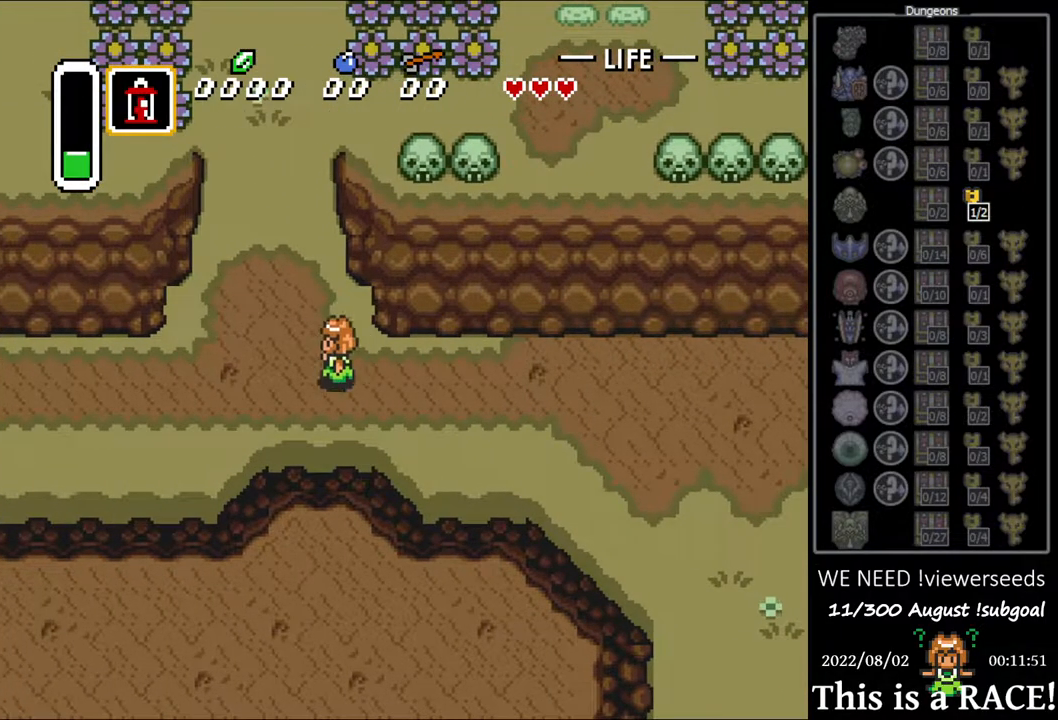
{"buttons": ["DPAD_LEFT"], "events": []}
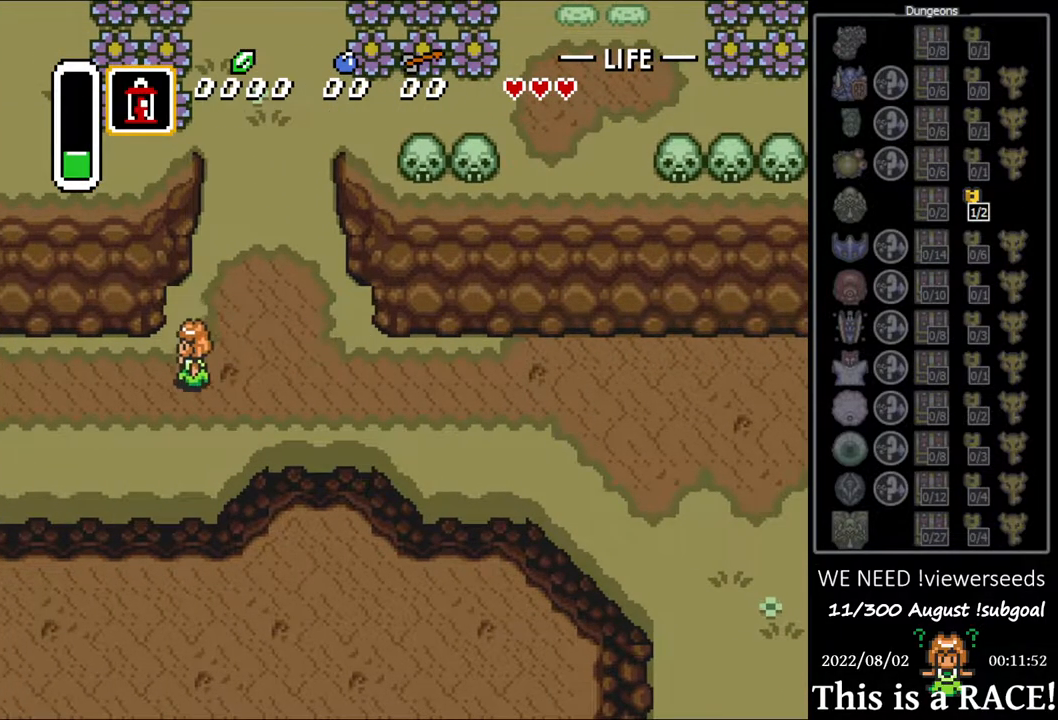
{"buttons": ["DPAD_LEFT"], "events": []}